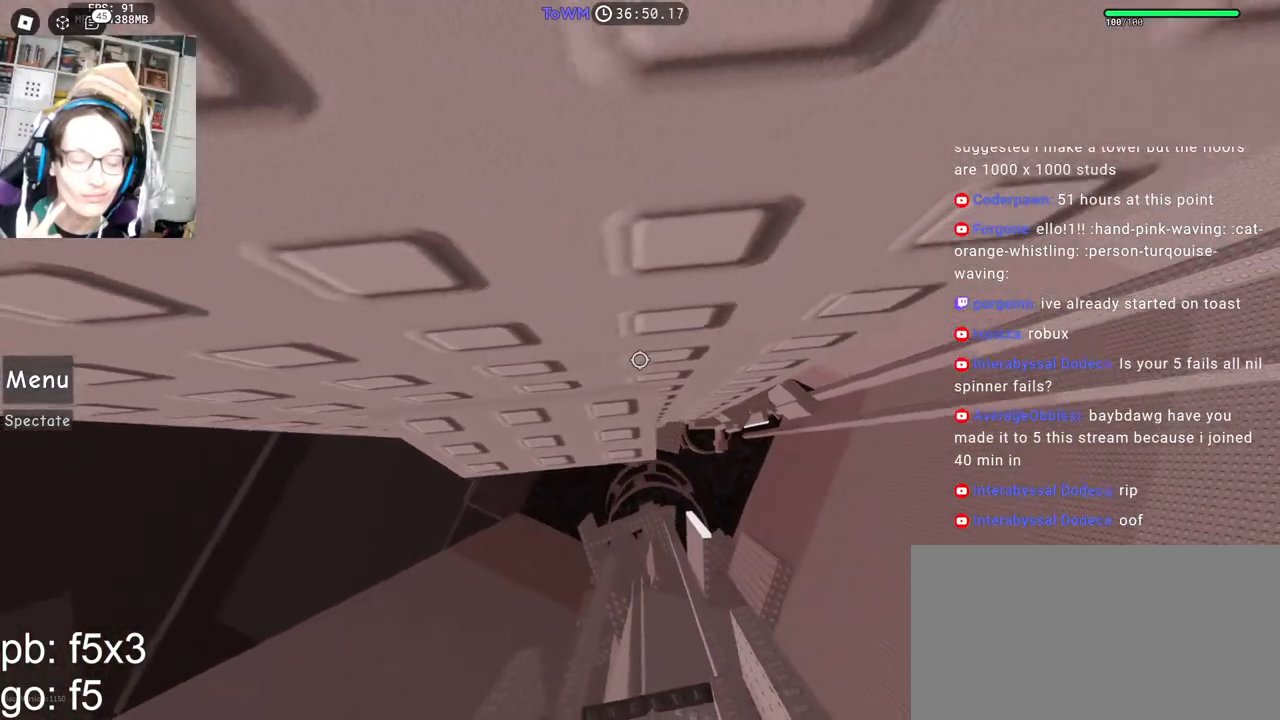
Gameplay with keyboard and mouse; each line is a JSON object with the keys and mouse buttons held at the frame after it. "events" lists presses ("down") and releases ("up") of "a", "ctrl", "d", "e", "q", "s", "shift", "space", "w", "mouse_left", "mouse_wheel", "mouse_right", "mouse_mb4" and "mouse_mb5" between this image and that frame as [ms after this image, input, new state], when the widget could be followed in between. "mouse_left", "mouse_wheel", "mouse_right", "mouse_mb4", "mouse_mb5" = the "left", "wheel", "right", "mb4", "mb5" buttons of the "mouse" list. No other keys are recorded. "wheel" means that the mouse wheel is clicked or scrolled. Mouse movement is not recorded.
{"keys": [], "mouse": ["right"], "events": [[233, "w", "up"]]}
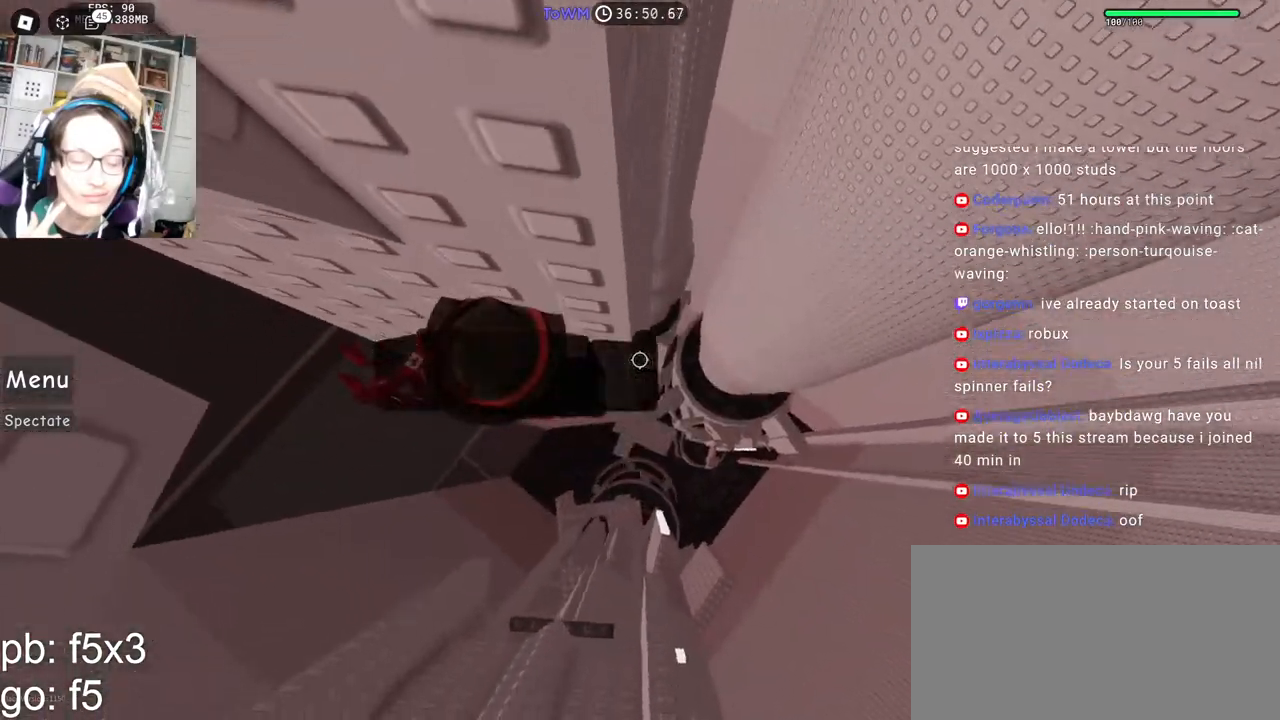
{"keys": ["d"], "mouse": ["right"], "events": [[200, "d", "down"], [350, "space", "down"], [417, "space", "up"]]}
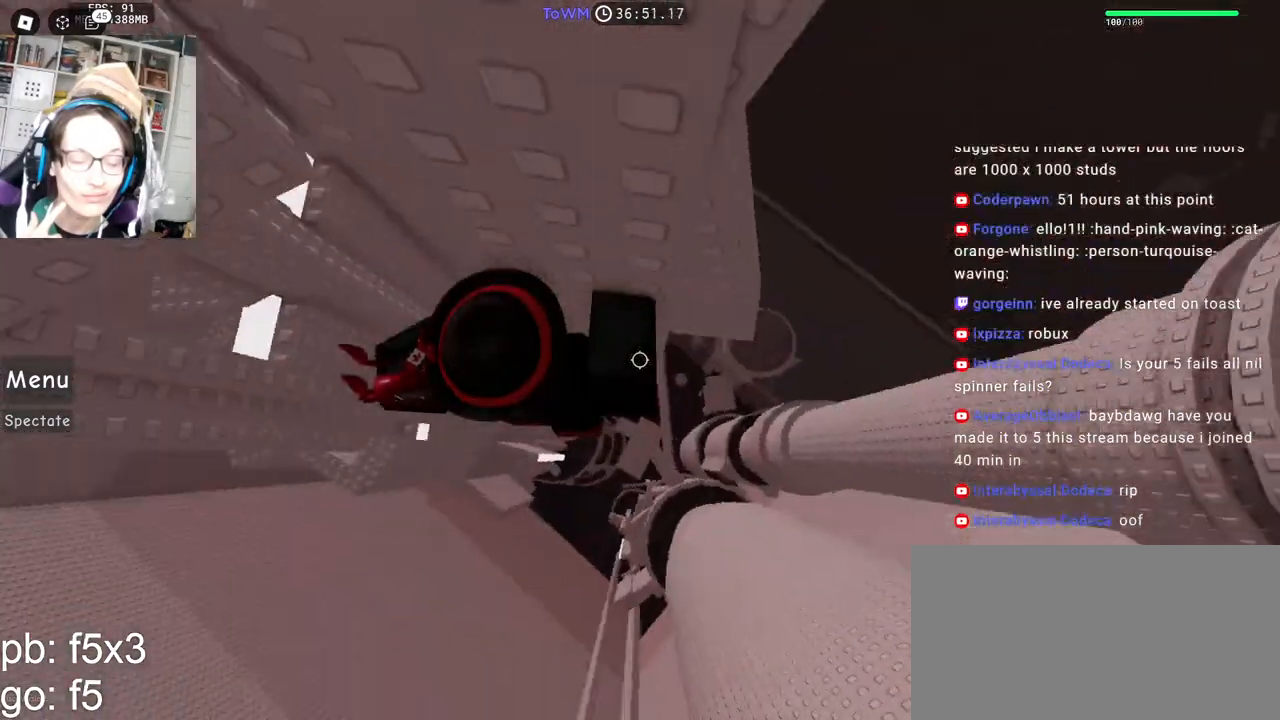
{"keys": [], "mouse": ["right"], "events": [[417, "d", "up"]]}
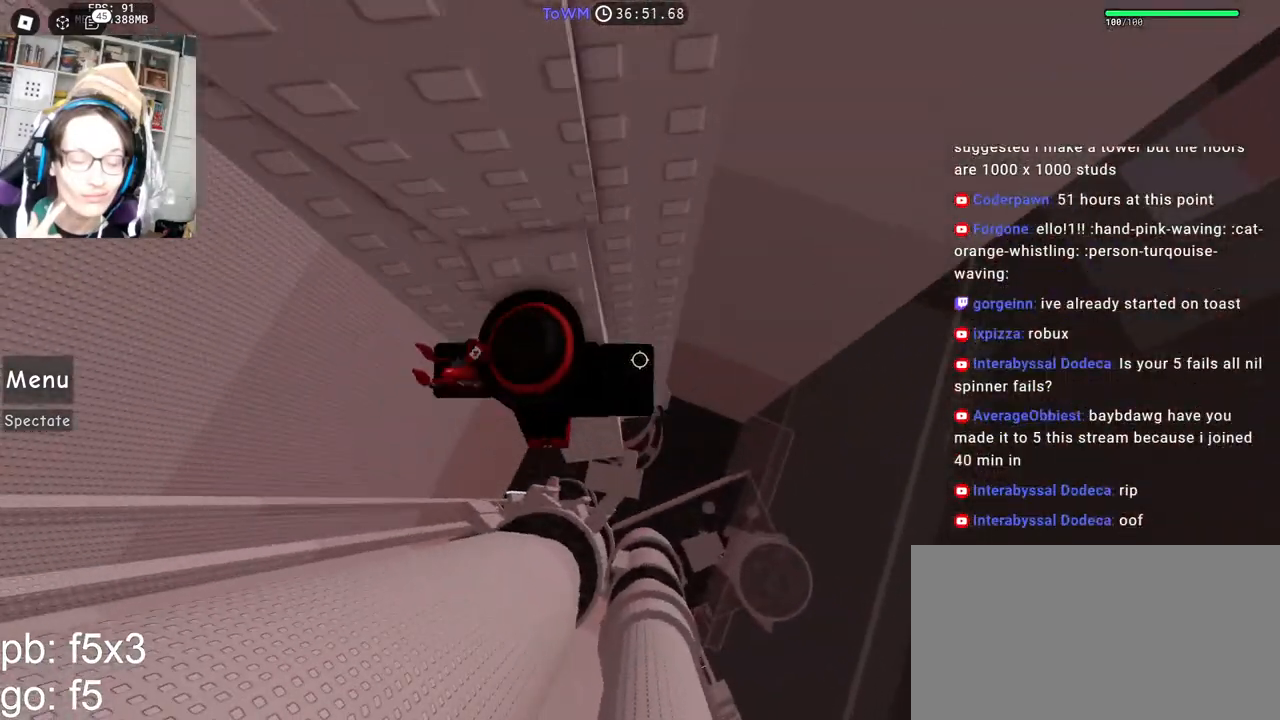
{"keys": ["d", "w"], "mouse": ["right"], "events": [[83, "d", "down"], [117, "d", "up"], [267, "d", "down"], [267, "w", "down"], [333, "d", "up"], [350, "w", "up"], [467, "d", "down"], [467, "w", "down"]]}
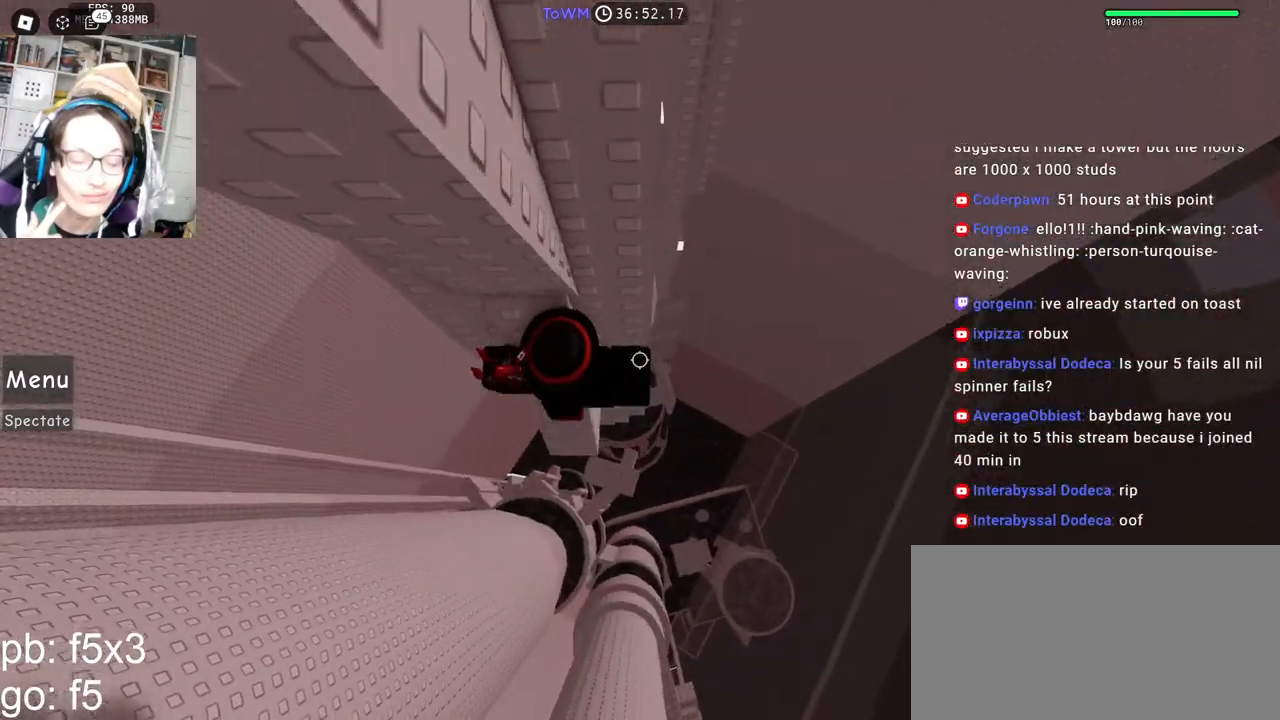
{"keys": ["d"], "mouse": ["right"], "events": [[17, "d", "up"], [33, "w", "up"], [267, "w", "down"], [283, "w", "up"], [467, "d", "down"]]}
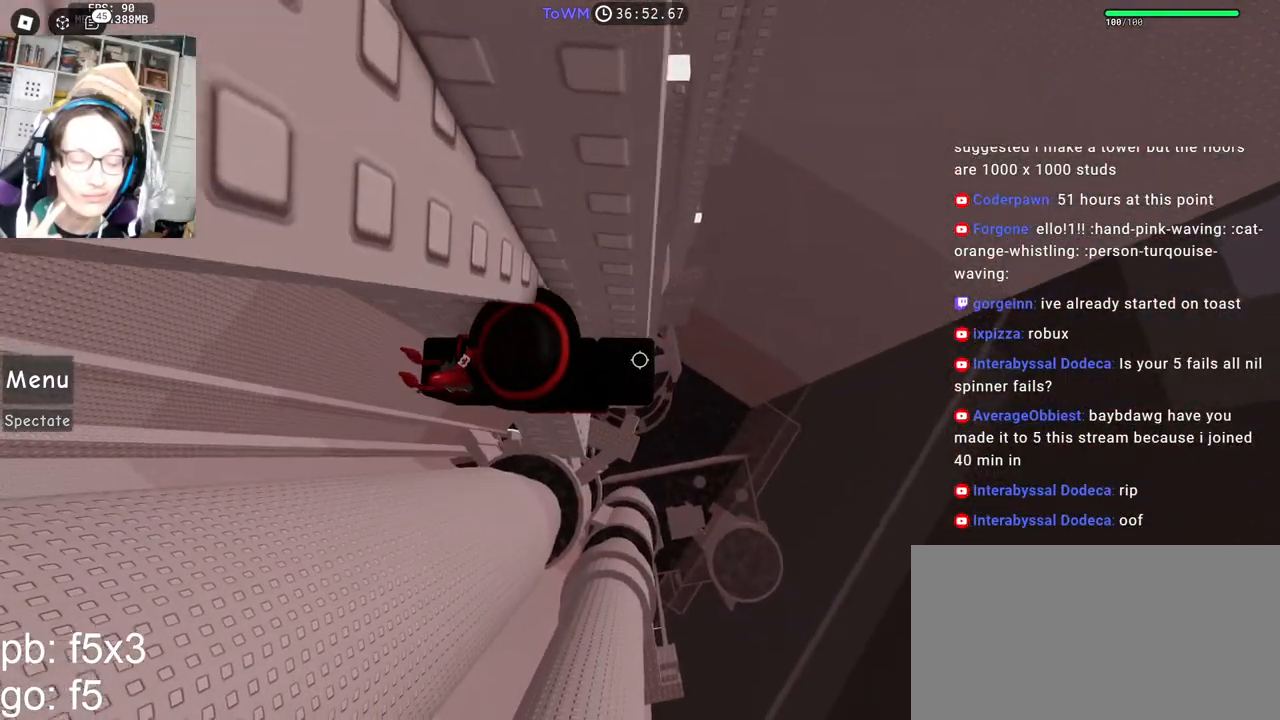
{"keys": ["d"], "mouse": ["right"], "events": [[100, "space", "down"], [150, "space", "up"]]}
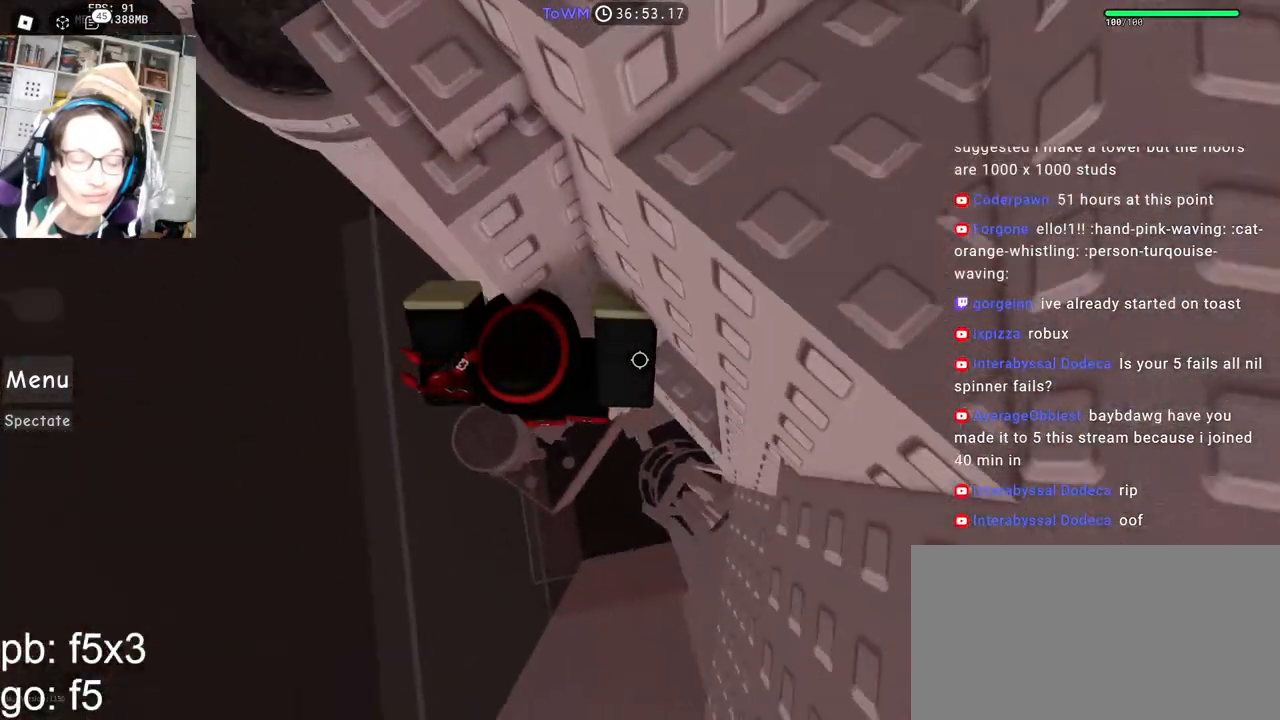
{"keys": [], "mouse": ["right"], "events": [[150, "shift", "down"], [167, "d", "up"], [200, "mouse_wheel", "down"], [233, "mouse_wheel", "up"], [233, "shift", "up"], [350, "a", "down"], [400, "a", "up"]]}
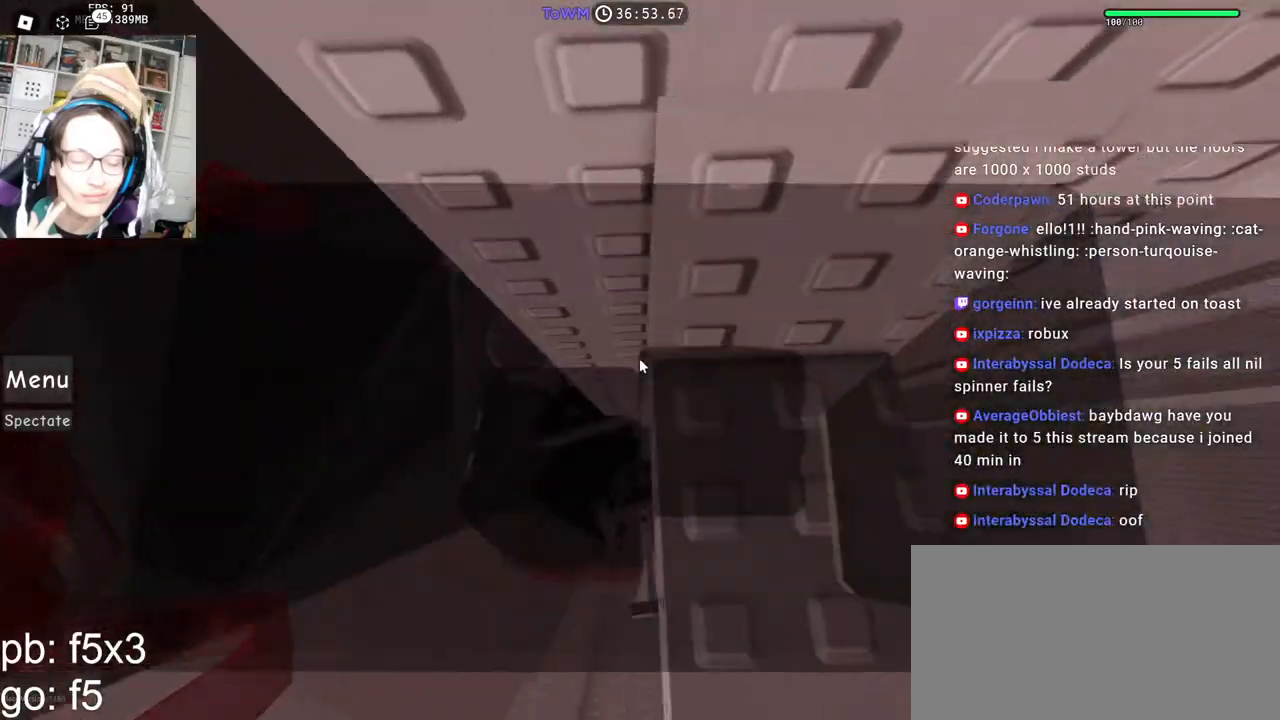
{"keys": [], "mouse": ["right"], "events": [[100, "s", "down"], [133, "s", "up"], [250, "w", "down"], [300, "w", "up"], [433, "s", "down"], [467, "s", "up"]]}
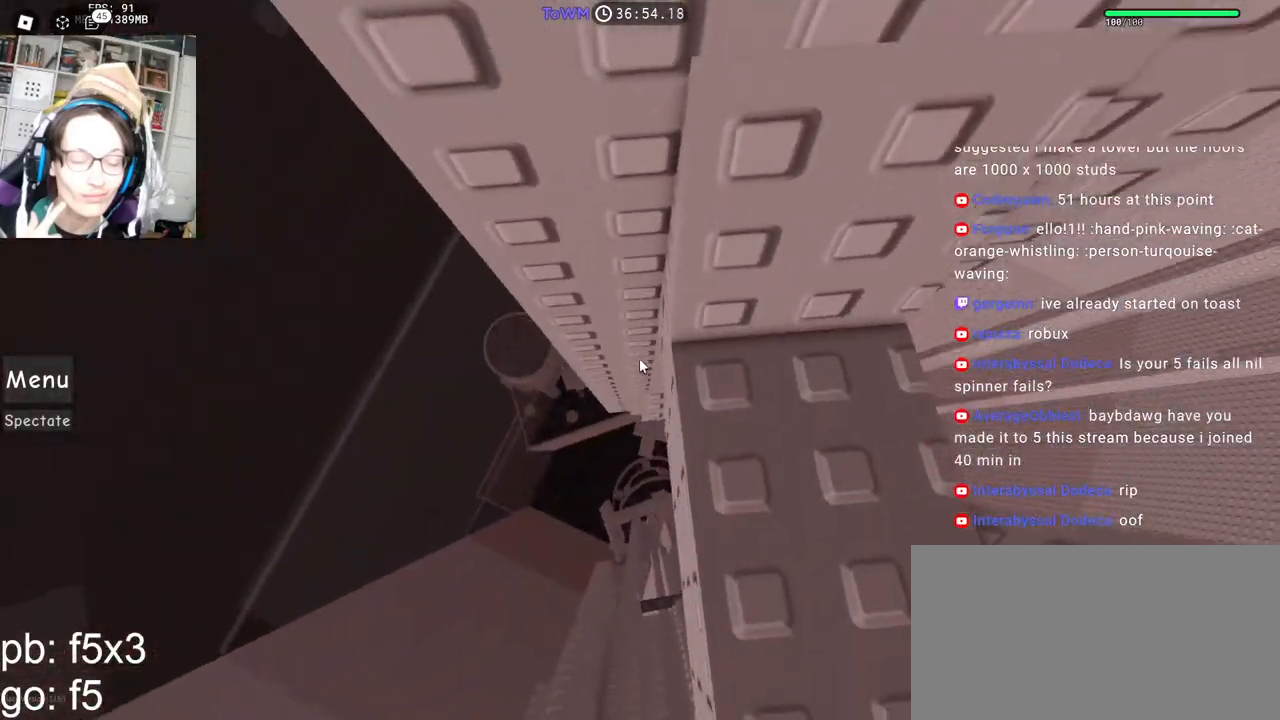
{"keys": ["w"], "mouse": ["right"], "events": [[117, "w", "down"], [183, "space", "down"], [250, "space", "up"]]}
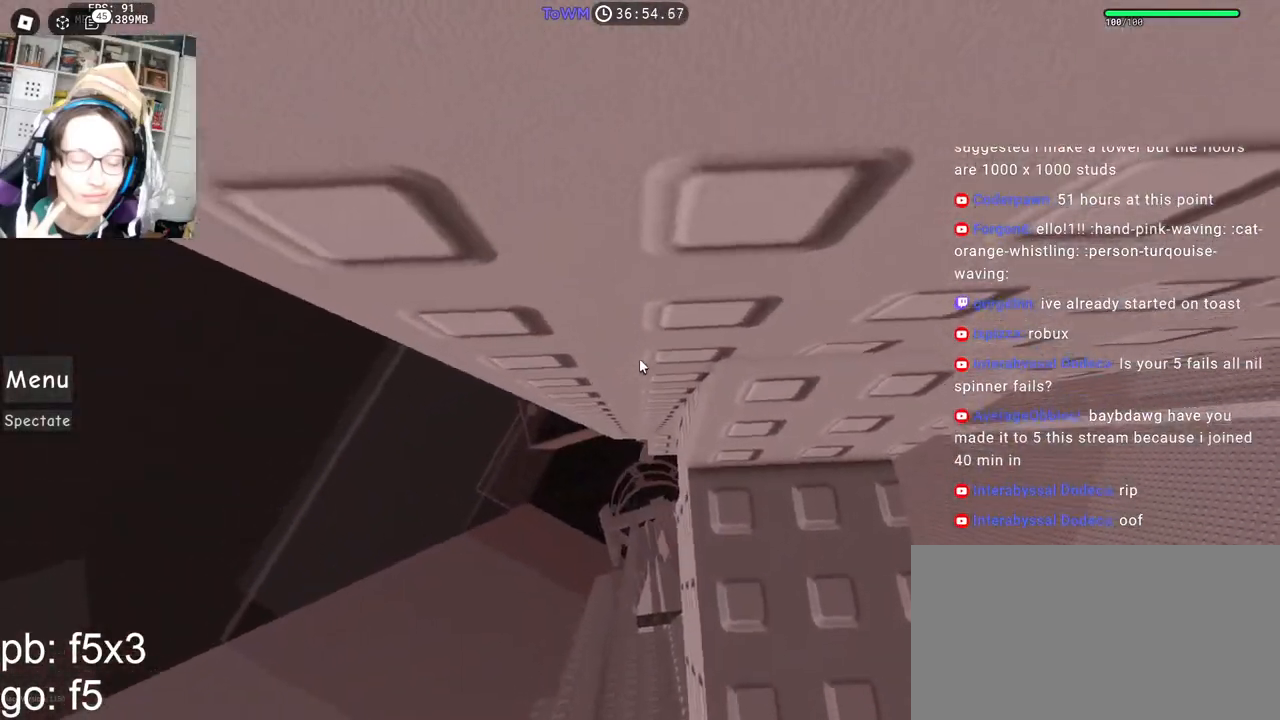
{"keys": ["w"], "mouse": ["right"], "events": []}
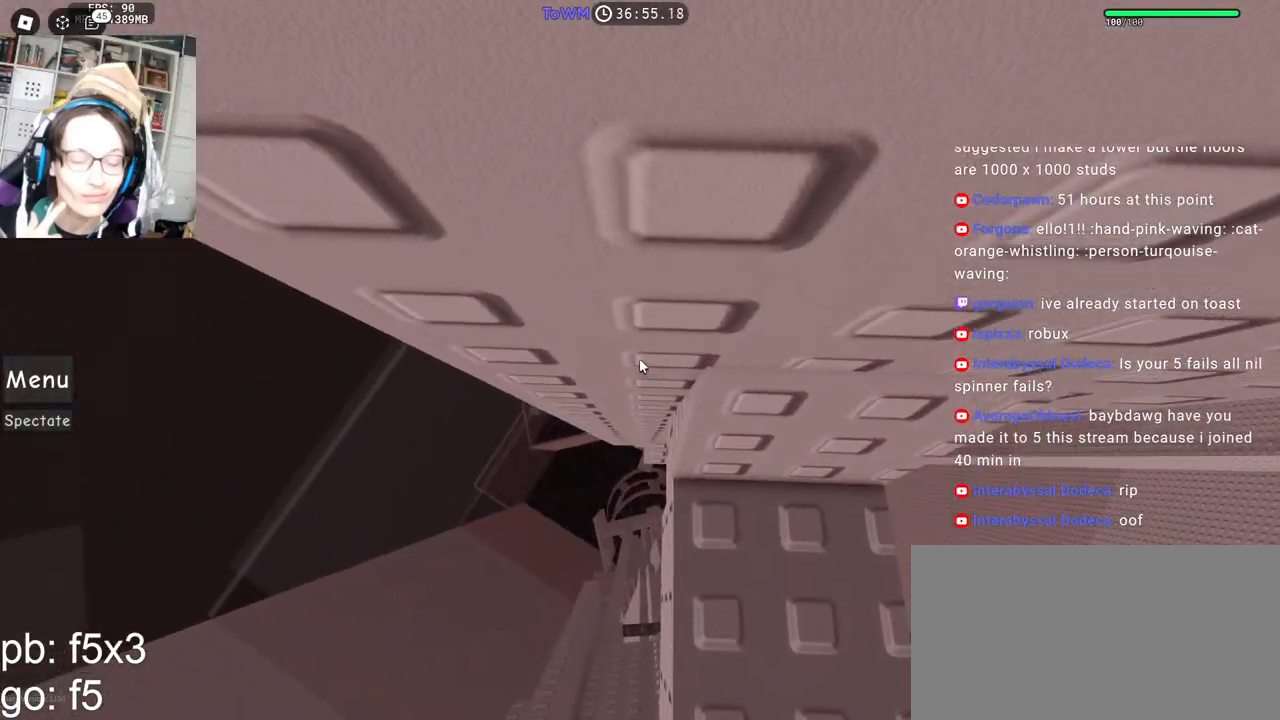
{"keys": ["s"], "mouse": ["right"], "events": [[167, "mouse_wheel", "down"], [167, "w", "up"], [217, "mouse_wheel", "up"], [450, "s", "down"]]}
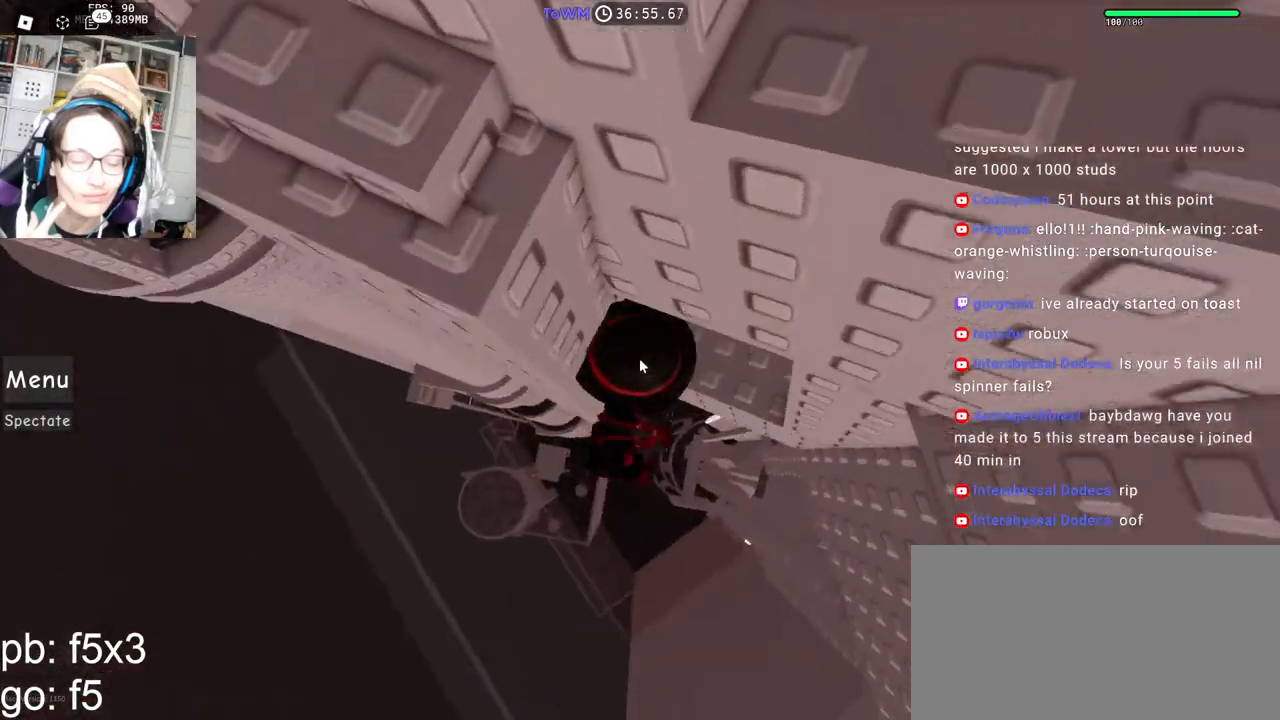
{"keys": ["shift", "space"], "mouse": ["wheel", "right"], "events": [[50, "space", "down"], [83, "a", "down"], [83, "s", "up"], [83, "shift", "down"], [100, "w", "down"], [250, "shift", "up"], [467, "a", "up"], [483, "mouse_wheel", "down"], [483, "w", "up"], [500, "shift", "down"]]}
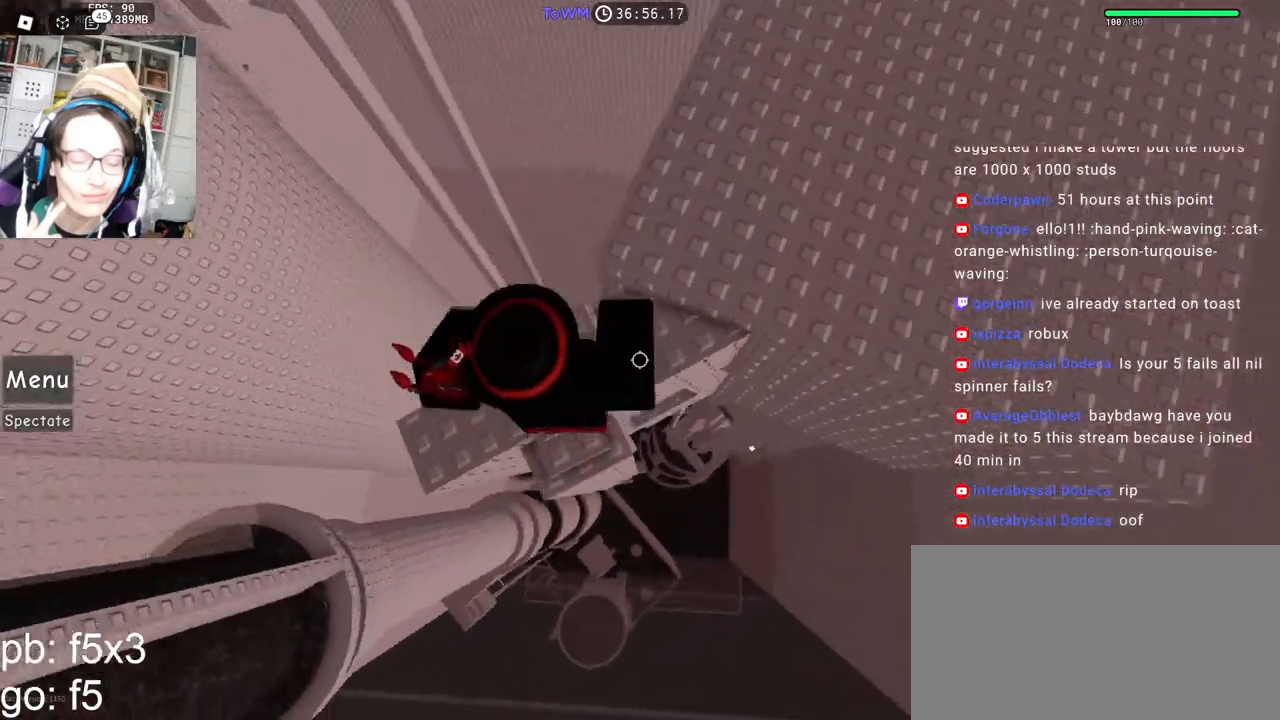
{"keys": ["d"], "mouse": ["right"], "events": [[17, "mouse_wheel", "up"], [33, "space", "up"], [150, "shift", "up"], [500, "d", "down"]]}
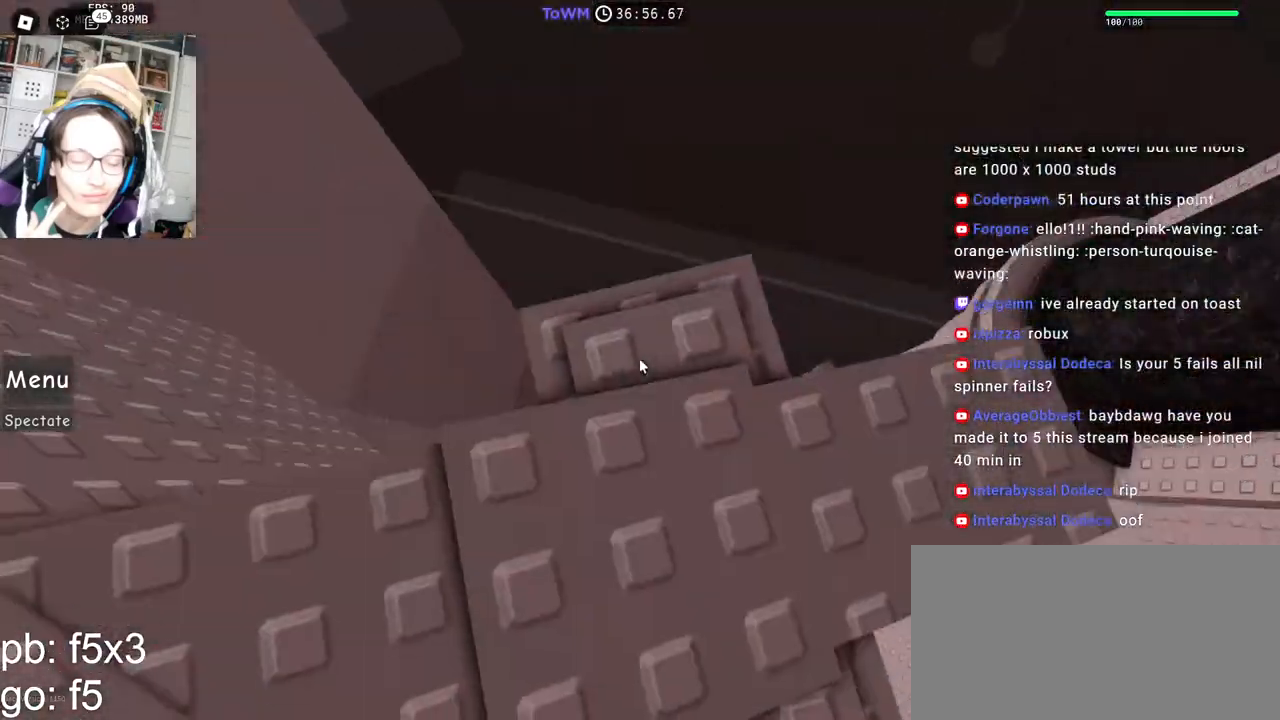
{"keys": [], "mouse": ["right"], "events": [[333, "d", "up"], [383, "mouse_wheel", "down"], [467, "mouse_wheel", "up"]]}
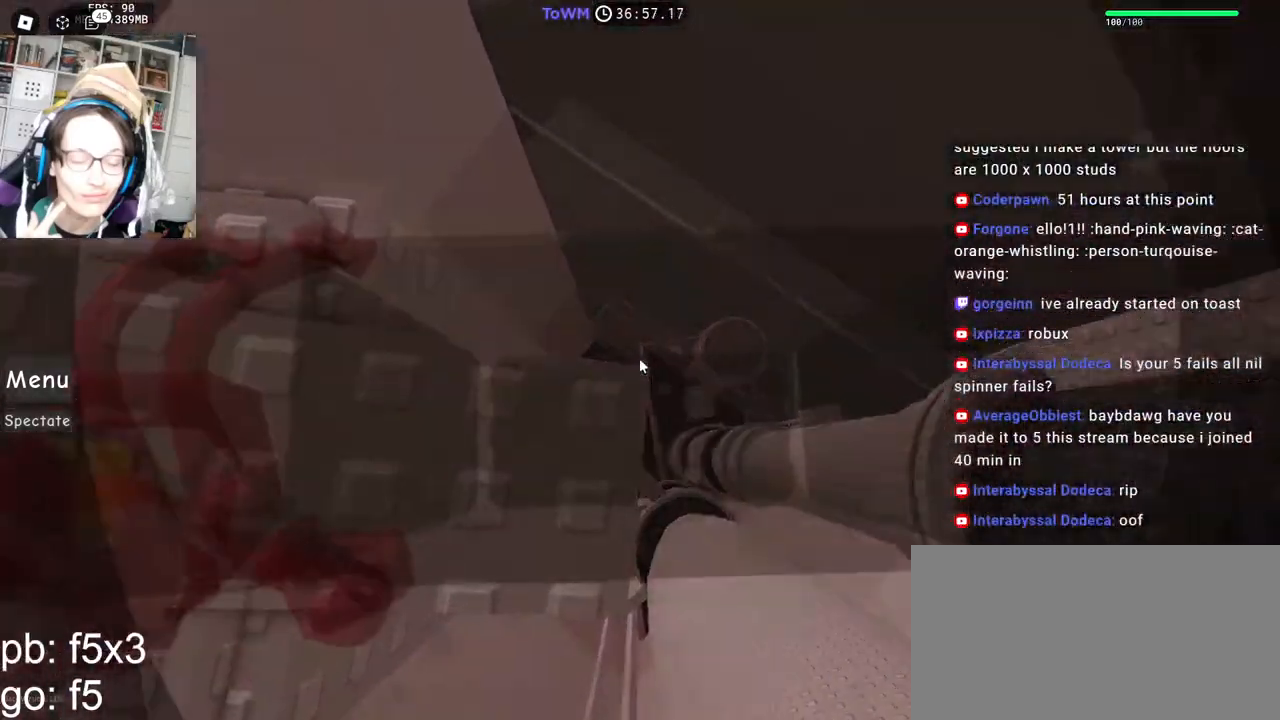
{"keys": ["w"], "mouse": ["right"], "events": [[467, "w", "down"]]}
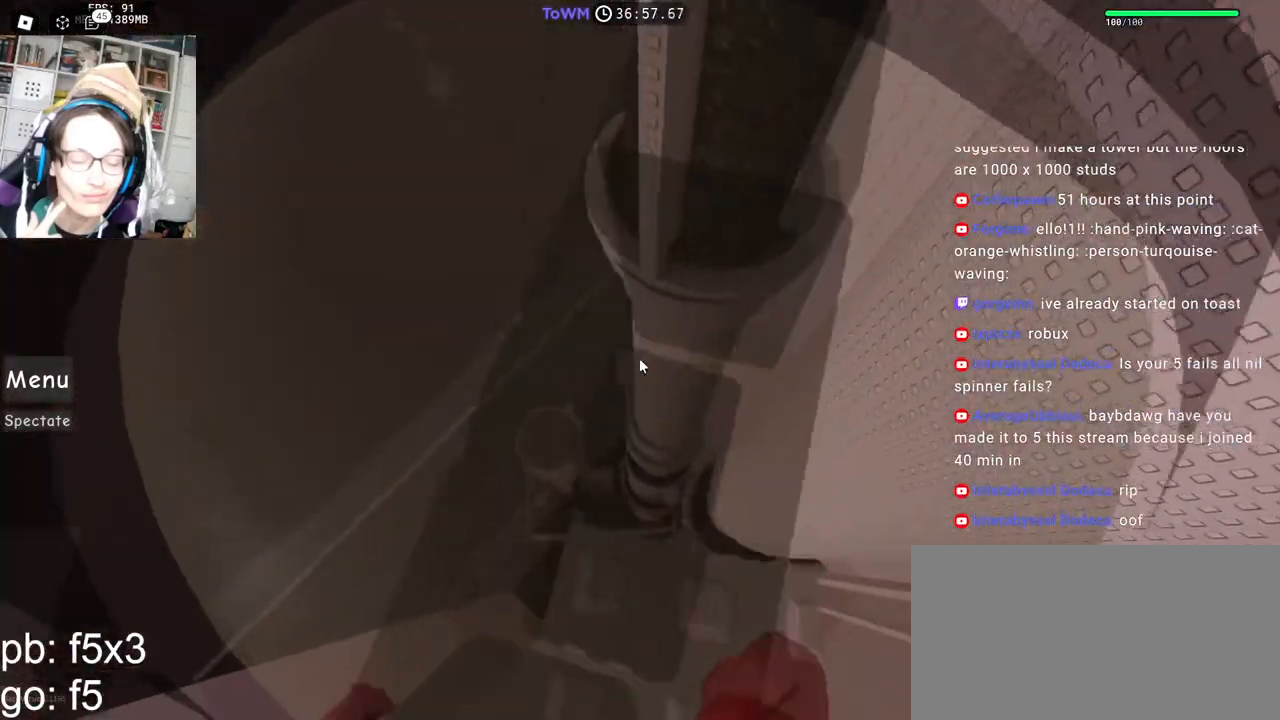
{"keys": ["w"], "mouse": ["right"], "events": [[67, "space", "down"], [83, "mouse_wheel", "down"], [117, "mouse_wheel", "up"], [133, "space", "up"]]}
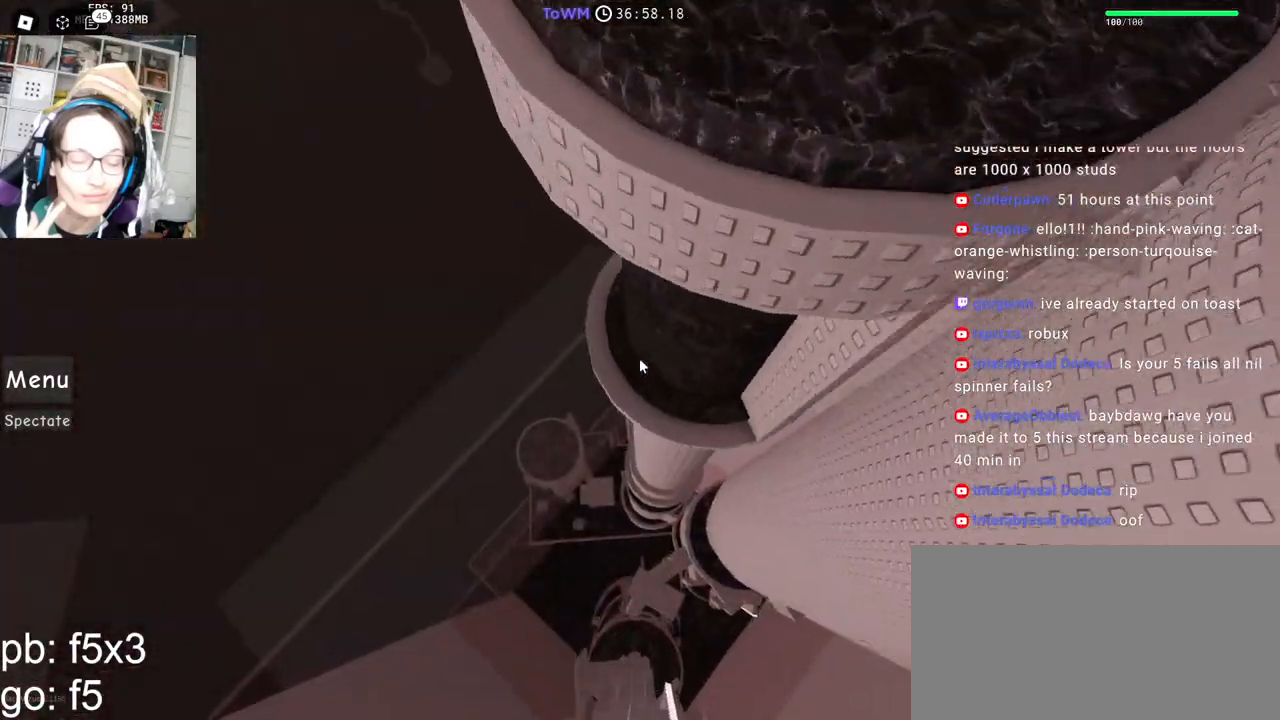
{"keys": [], "mouse": ["right"], "events": [[350, "w", "up"], [367, "space", "down"], [467, "space", "up"]]}
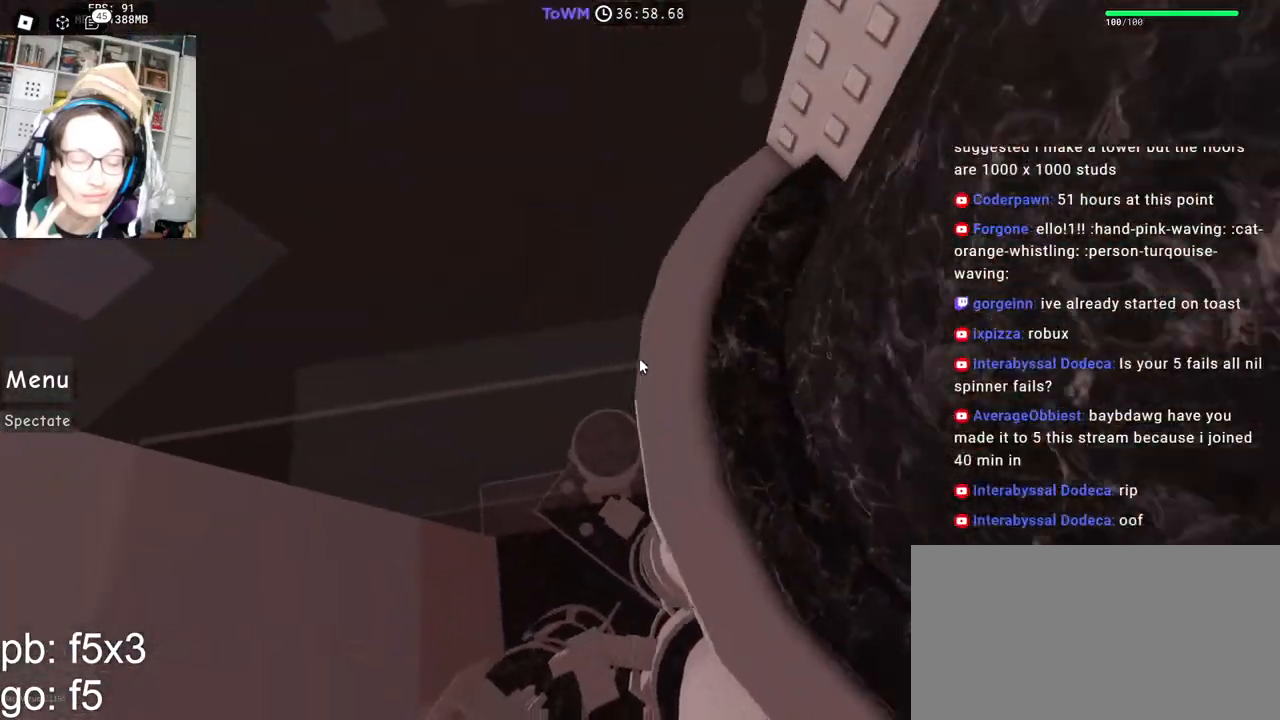
{"keys": ["a"], "mouse": ["right"], "events": [[317, "w", "down"], [450, "a", "down"], [500, "w", "up"]]}
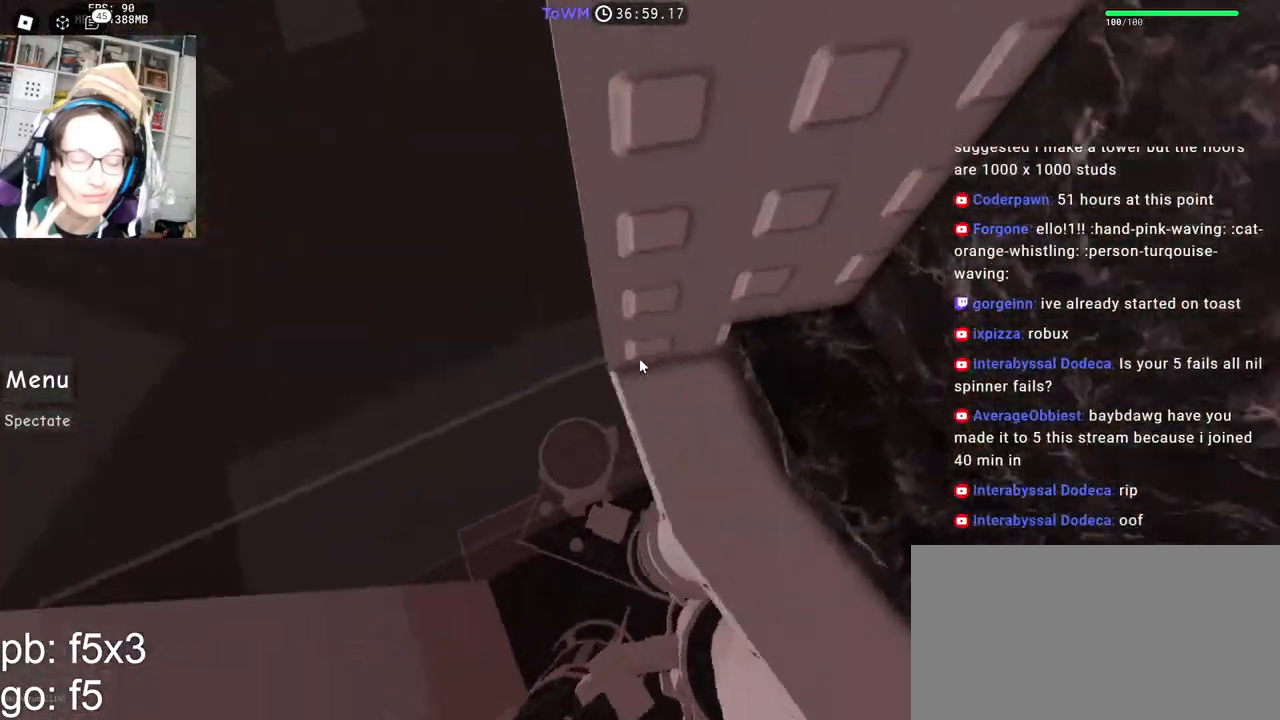
{"keys": ["a", "w"], "mouse": ["right"], "events": [[33, "space", "down"], [117, "space", "up"], [150, "w", "down"], [233, "a", "up"], [450, "a", "down"]]}
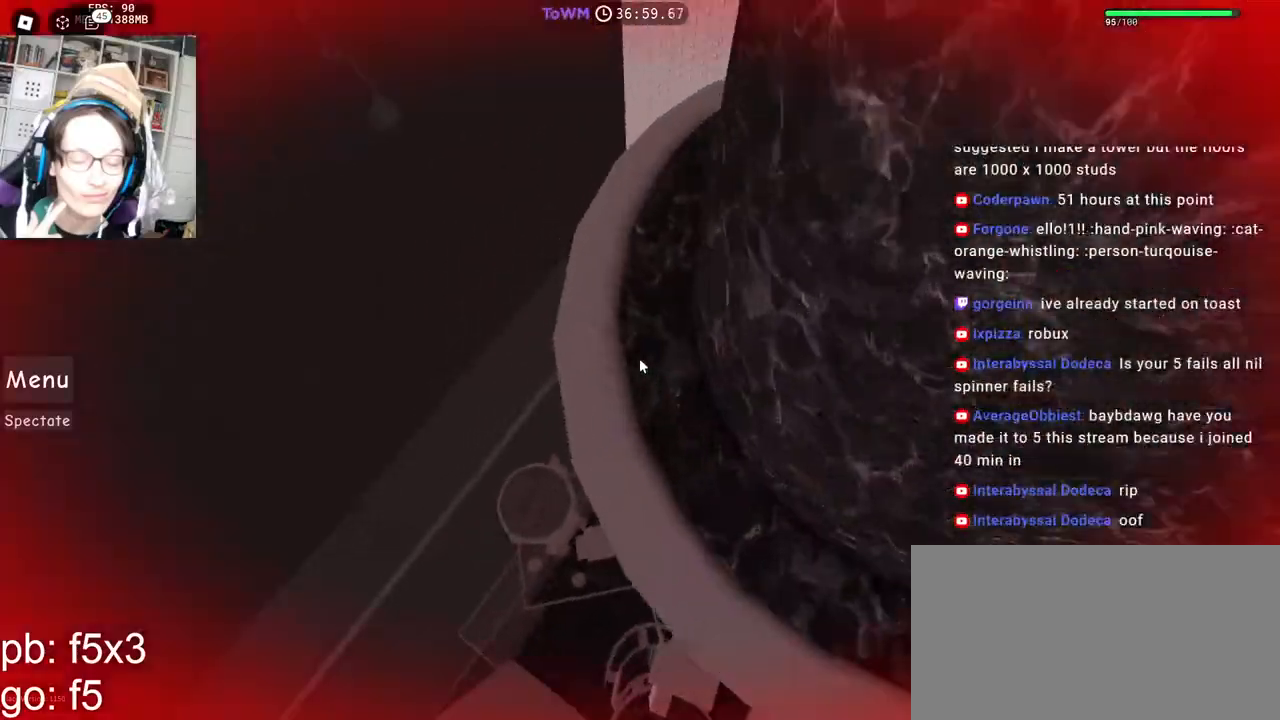
{"keys": ["w"], "mouse": ["right"], "events": [[83, "space", "down"], [83, "w", "up"], [117, "a", "up"], [183, "space", "up"], [367, "w", "down"]]}
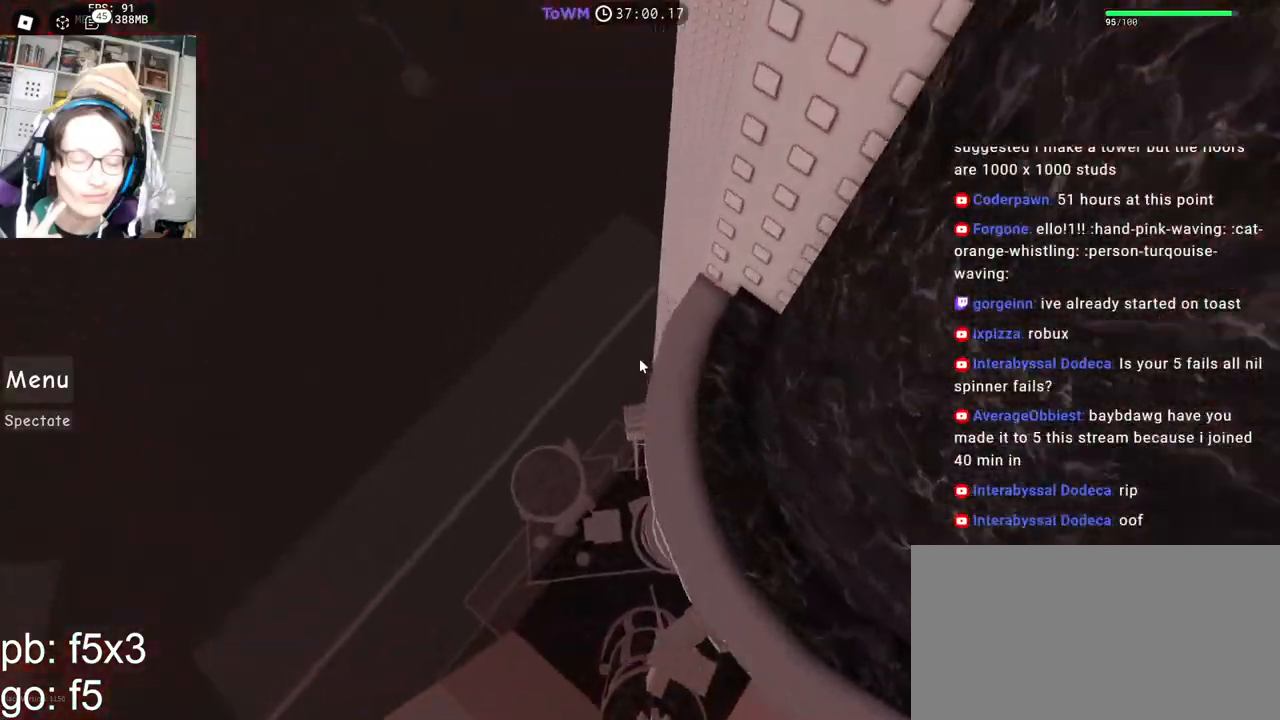
{"keys": ["w"], "mouse": ["right"], "events": [[100, "a", "down"], [167, "w", "up"], [233, "space", "down"], [333, "space", "up"], [367, "w", "down"], [400, "a", "up"]]}
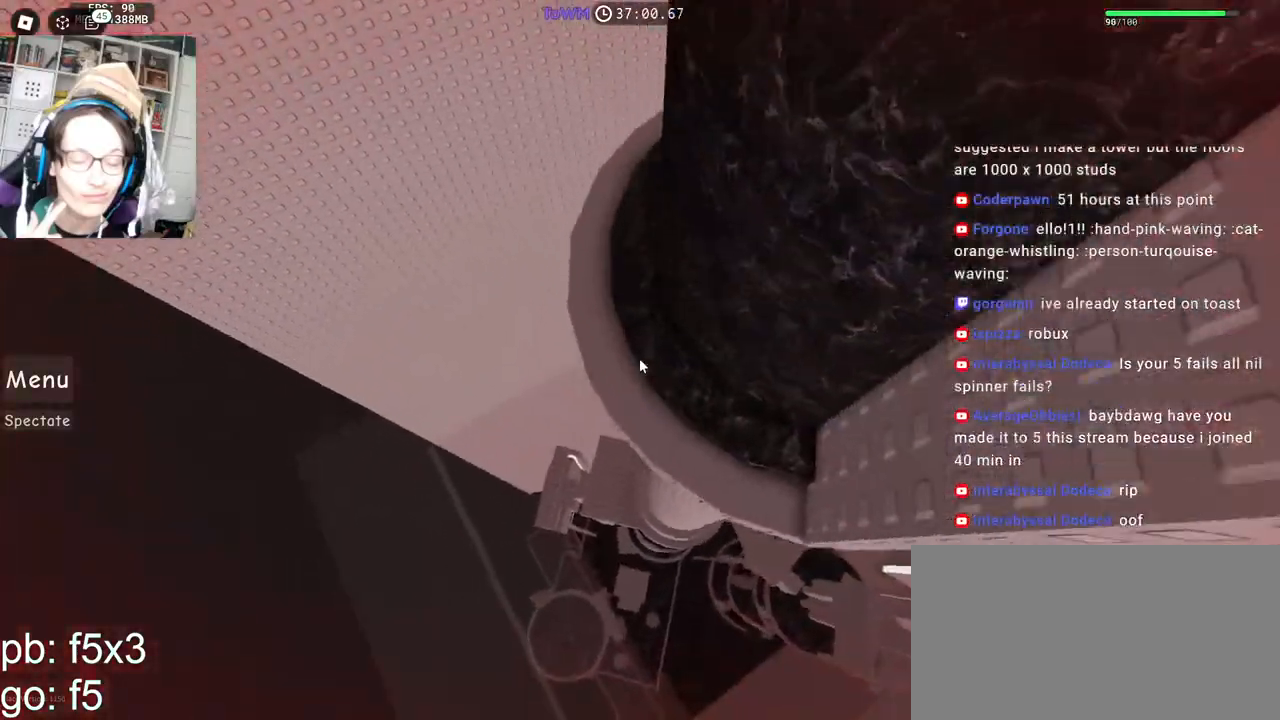
{"keys": [], "mouse": ["right"], "events": [[167, "a", "down"], [250, "w", "up"], [283, "a", "up"], [283, "space", "down"], [350, "space", "up"]]}
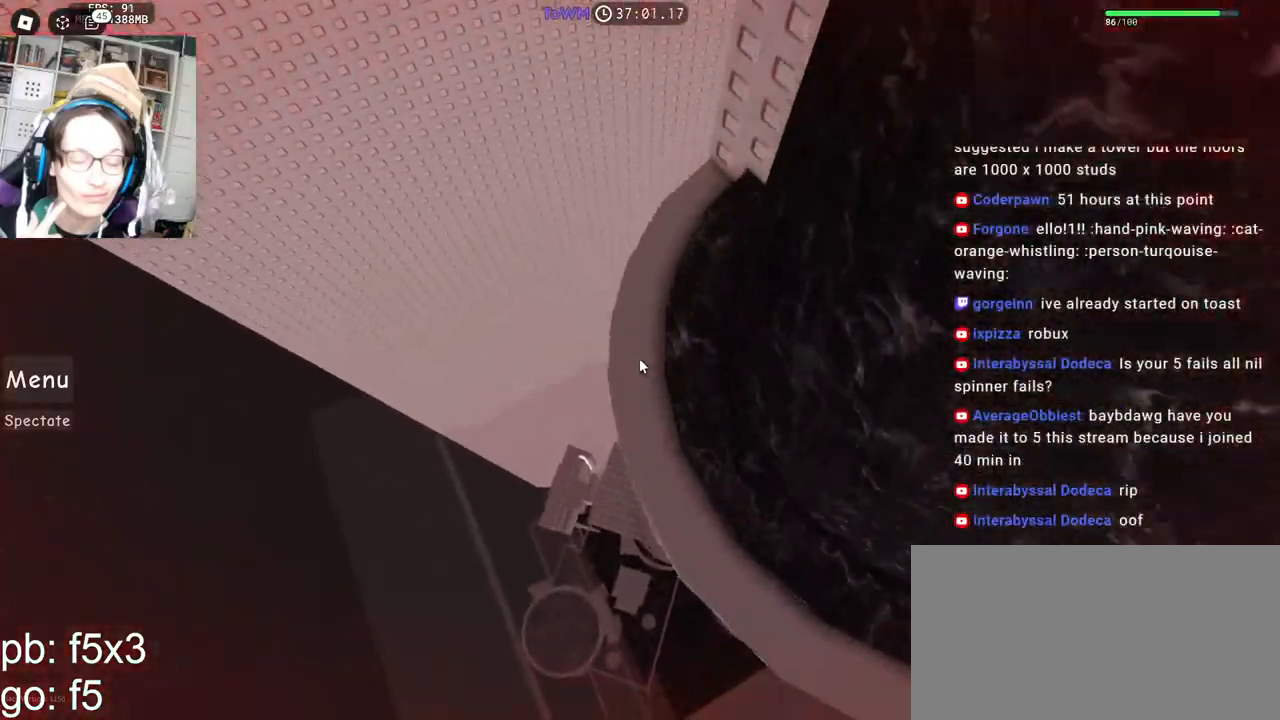
{"keys": ["a", "space"], "mouse": ["right"], "events": [[117, "w", "down"], [300, "a", "down"], [367, "w", "up"], [450, "space", "down"]]}
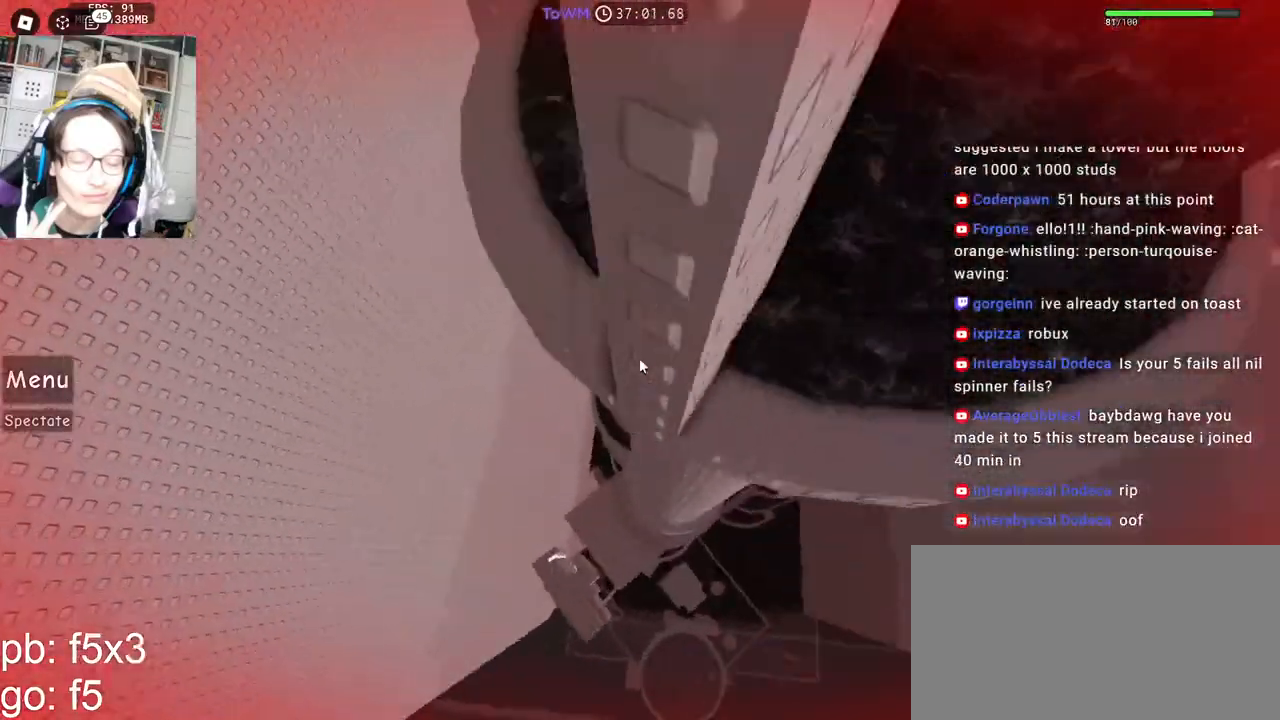
{"keys": [], "mouse": ["right"], "events": [[33, "space", "up"], [50, "w", "down"], [100, "a", "up"], [367, "a", "down"], [483, "w", "up"], [500, "a", "up"]]}
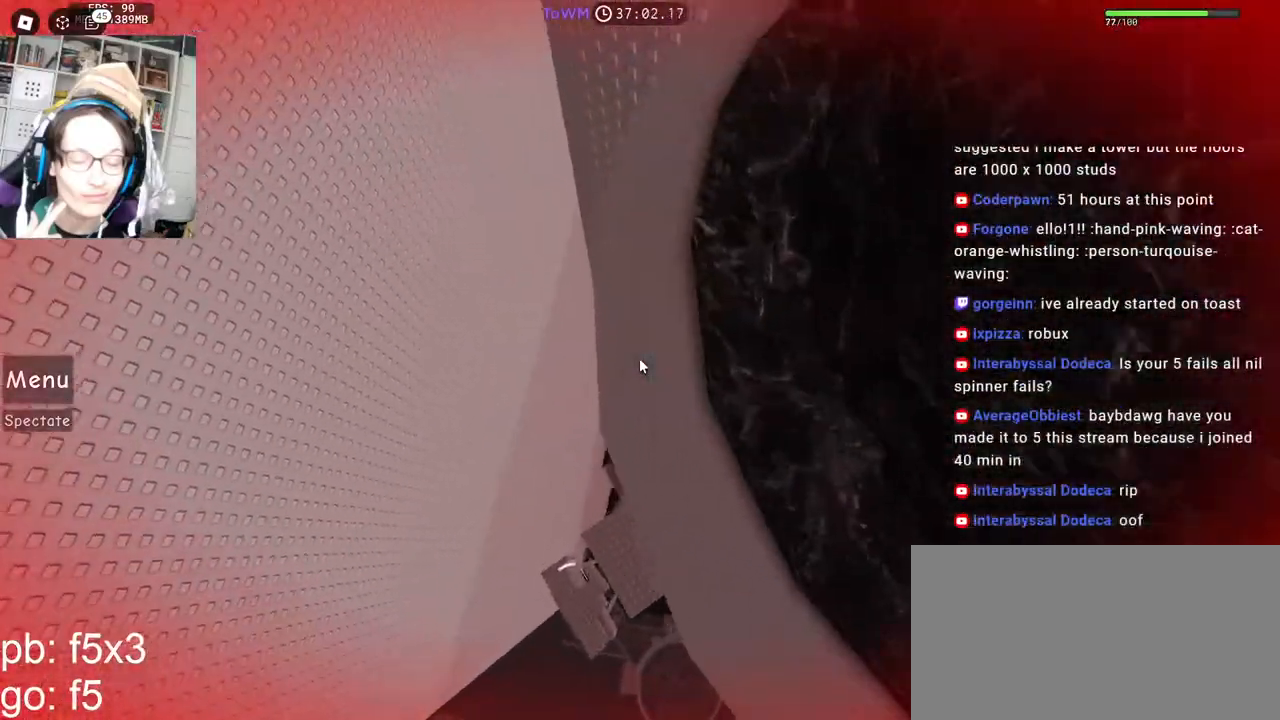
{"keys": ["w"], "mouse": ["right"], "events": [[17, "space", "down"], [100, "space", "up"], [350, "w", "down"]]}
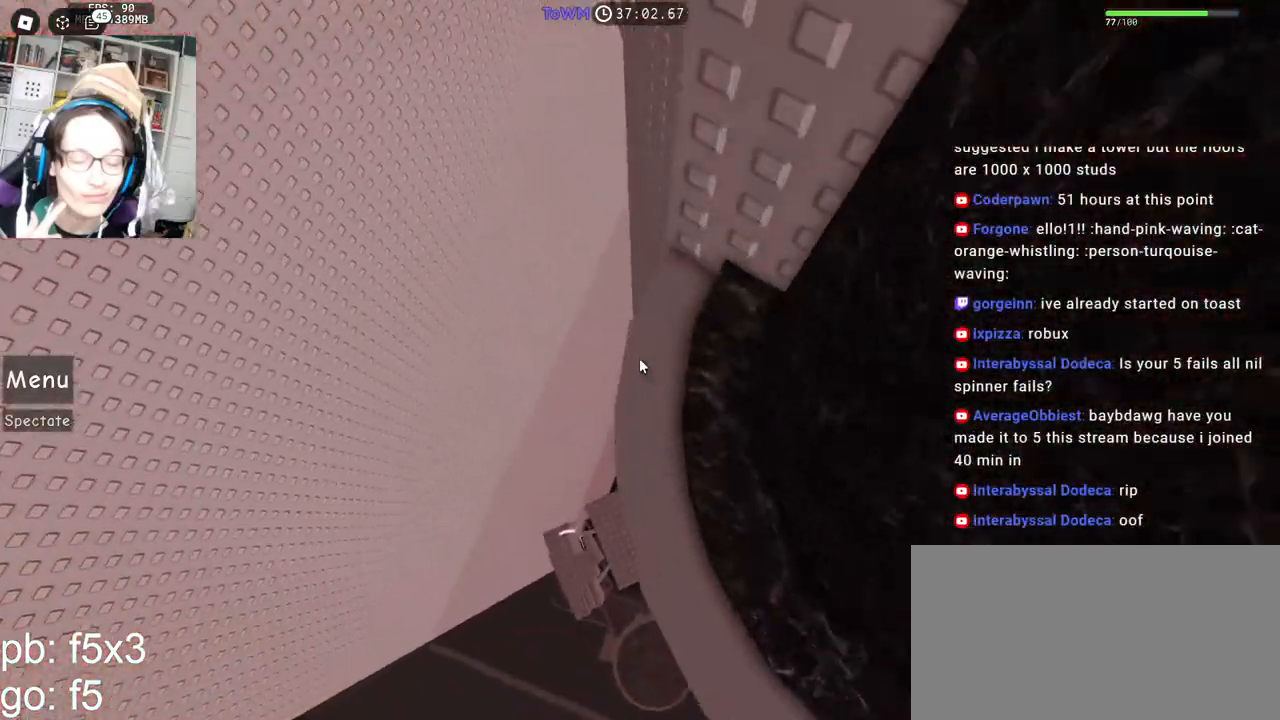
{"keys": ["w"], "mouse": ["right"], "events": [[17, "a", "down"], [83, "w", "up"], [150, "space", "down"], [233, "space", "up"], [267, "w", "down"], [350, "a", "up"]]}
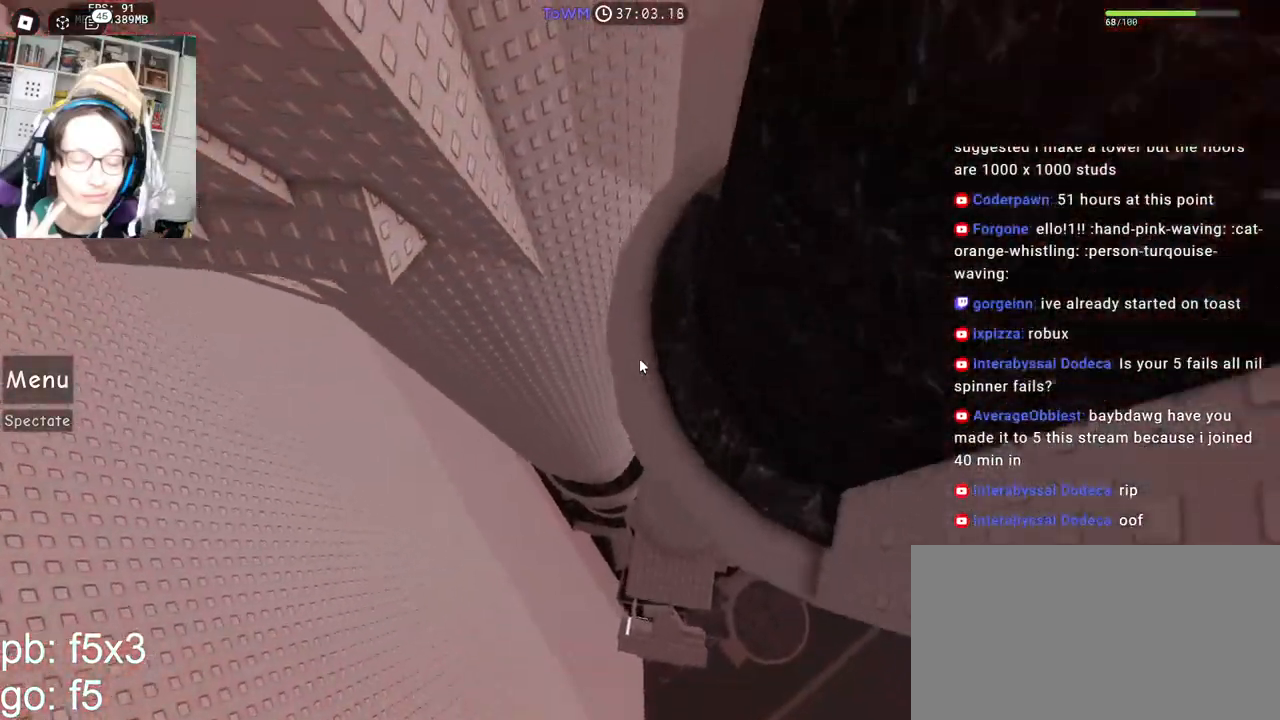
{"keys": [], "mouse": ["right"], "events": [[117, "w", "up"], [200, "space", "down"], [317, "space", "up"]]}
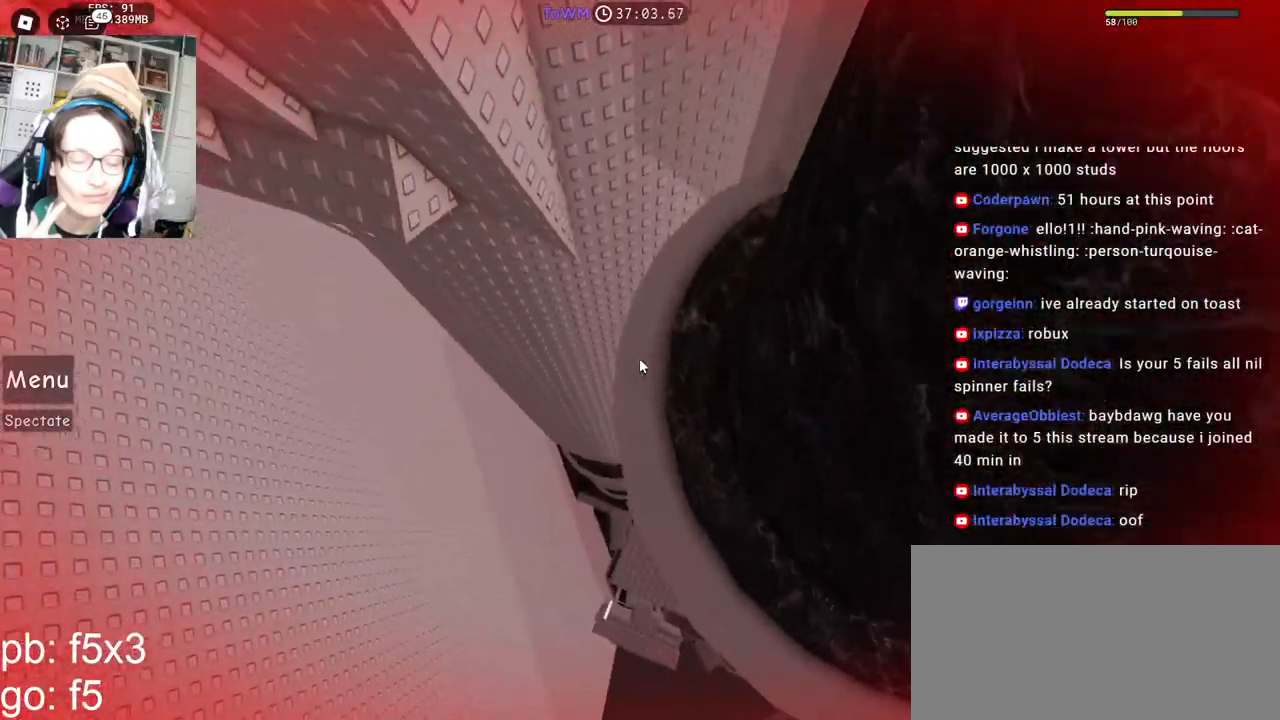
{"keys": ["a", "w"], "mouse": ["right"], "events": [[317, "w", "down"], [467, "a", "down"]]}
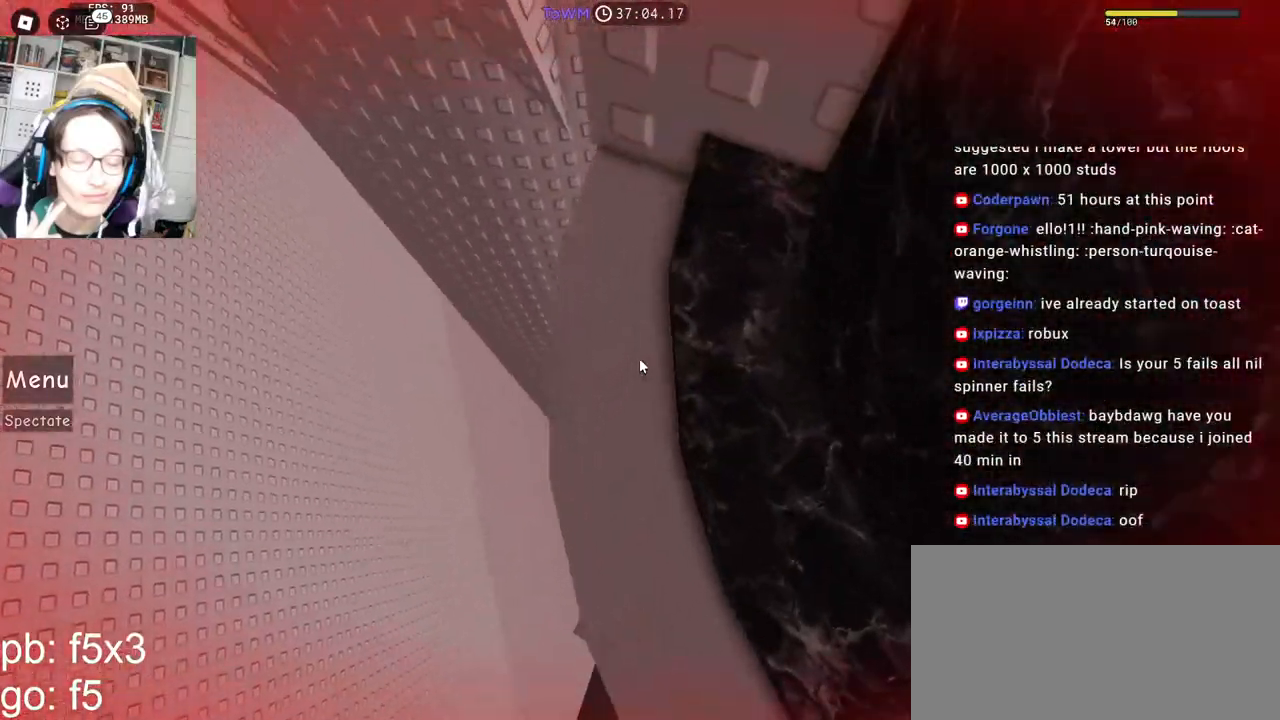
{"keys": ["w"], "mouse": ["right"], "events": [[50, "w", "up"], [117, "space", "down"], [217, "space", "up"], [300, "w", "down"], [333, "a", "up"]]}
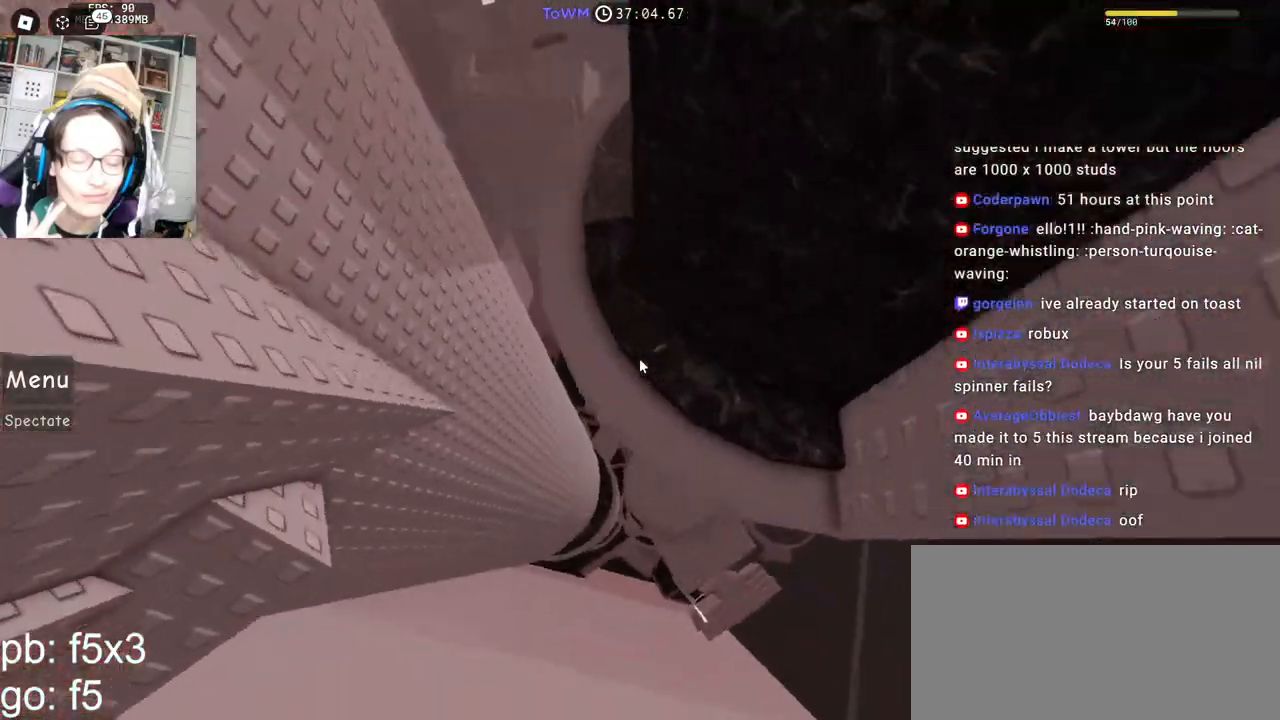
{"keys": ["a"], "mouse": ["right"], "events": [[83, "a", "down"], [150, "w", "up"], [217, "space", "down"], [317, "space", "up"]]}